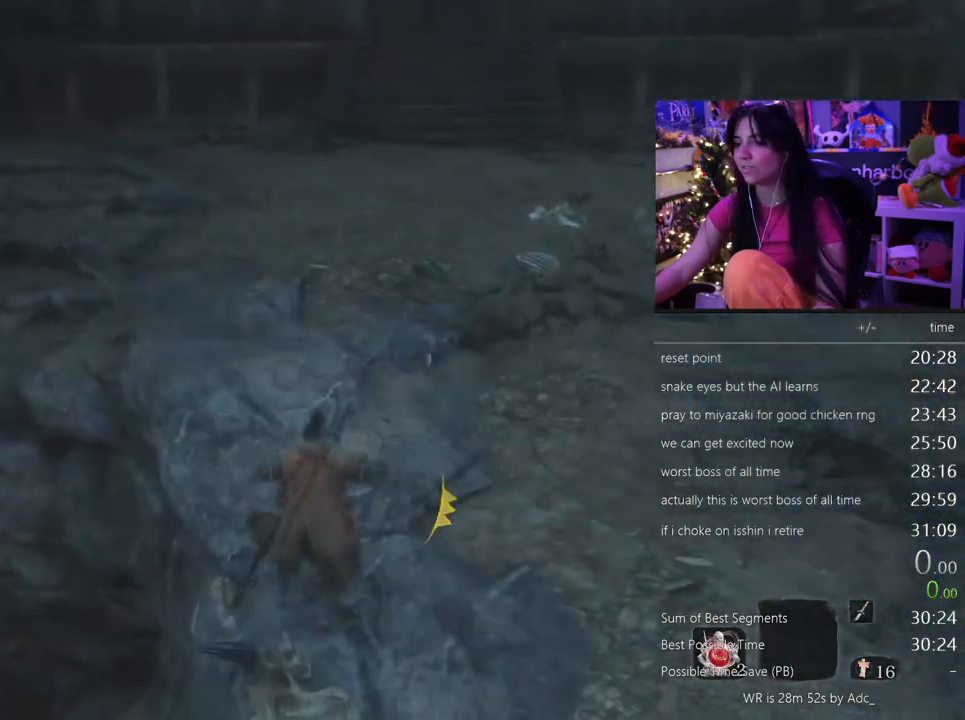
Gameplay with keyboard and mouse; each line is a JSON object with the keys and mouse buttons held at the frame after it. "events" lists presses ("down") and releases ("up") of "1", "2", "3", "4", "5", "a", "alt", "c", "caps_lock", "ctrl", "d", "e", "f", "g", "q", "r", "s", "shift", "space", "t", "tab", "v", "w", "x", "z", "mouse_left", "mouse_wheel" and "mouse_right" between this image and that frame as [ms after this image, input, new state], when the widget could be followed in between. "mouse_left", "mouse_wheel", "mouse_right" = the "left", "wheel", "right" buttons of the "mouse" list. No other keys are recorded. "wheel" means that the mouse wheel is clicked or scrolled. Not read: mouse_move.
{"keys": ["shift", "w"], "mouse": [], "events": []}
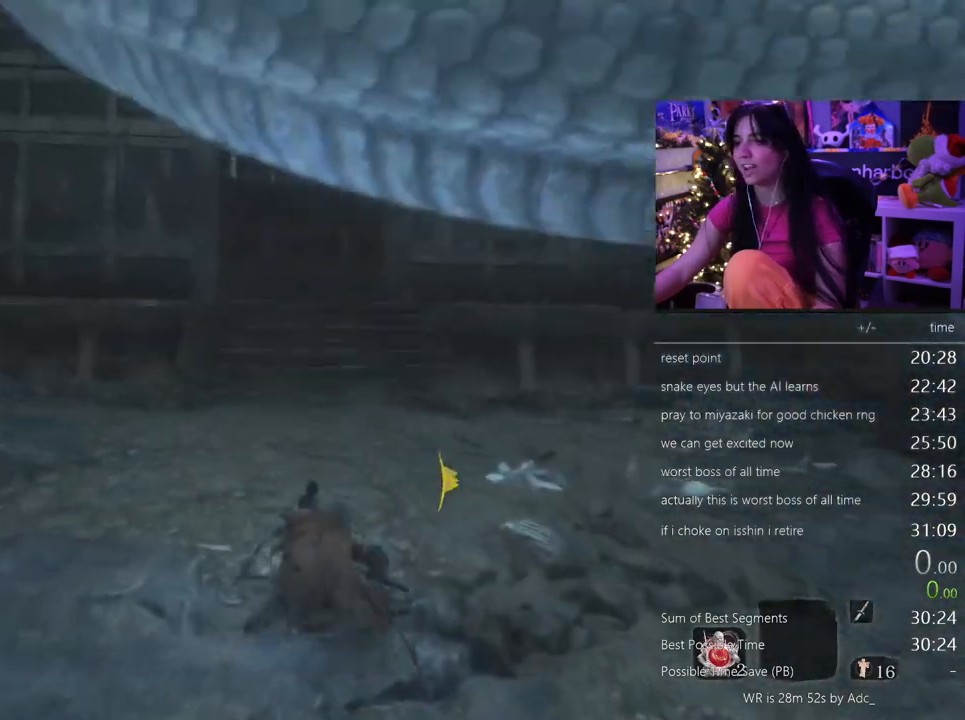
{"keys": ["shift", "w"], "mouse": [], "events": []}
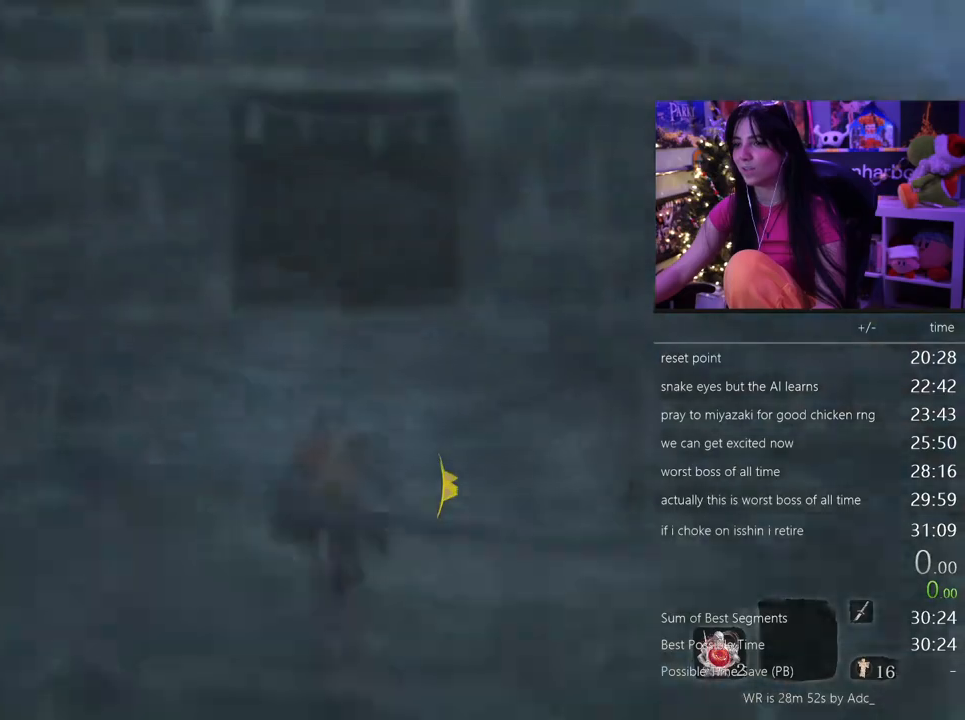
{"keys": ["shift", "w"], "mouse": [], "events": []}
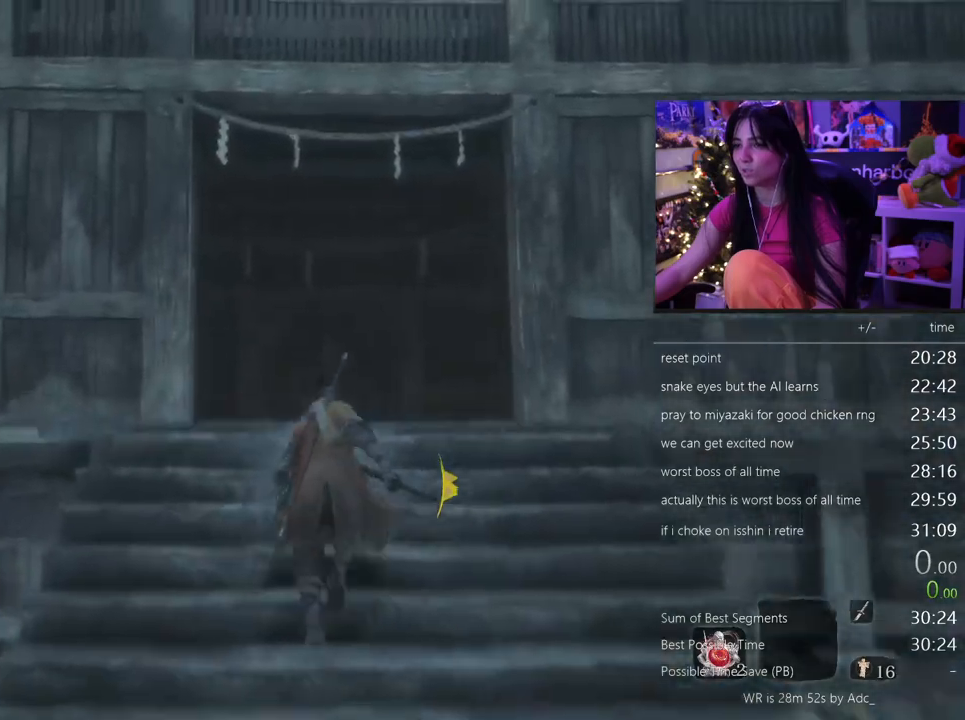
{"keys": ["shift", "w"], "mouse": [], "events": []}
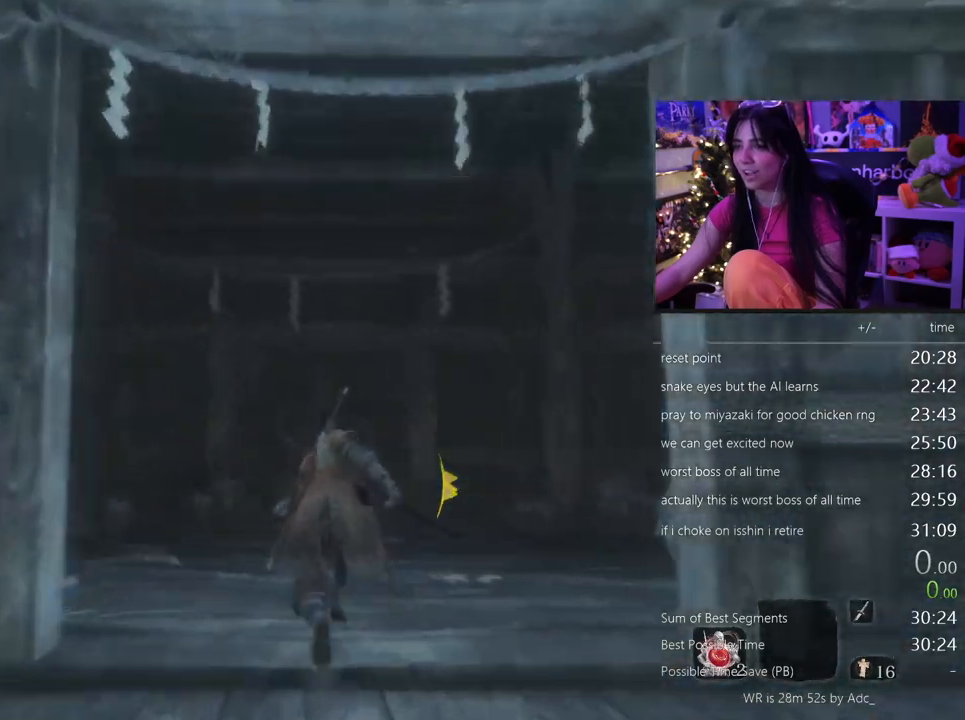
{"keys": ["shift", "w"], "mouse": [], "events": []}
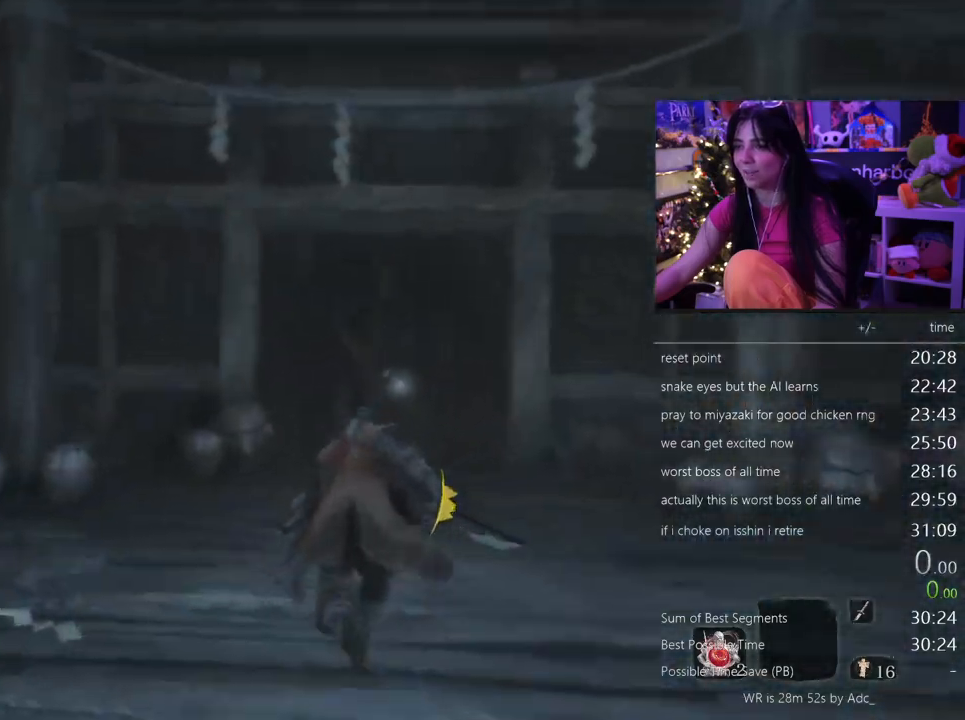
{"keys": ["shift", "w"], "mouse": [], "events": []}
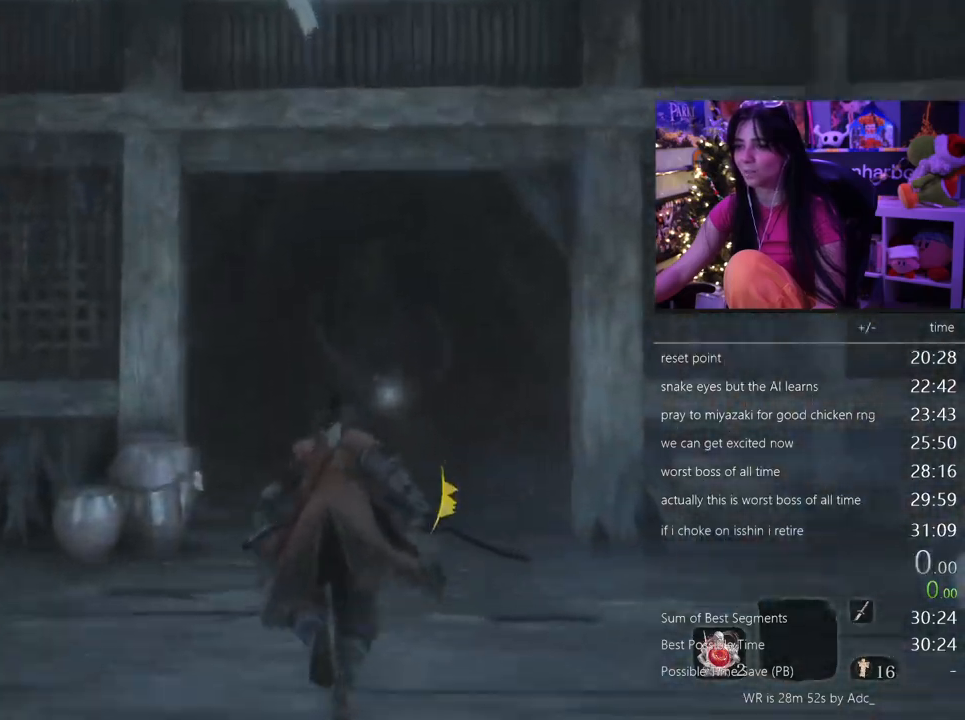
{"keys": ["w"], "mouse": [], "events": [[167, "space", "down"], [267, "shift", "up"], [317, "space", "up"]]}
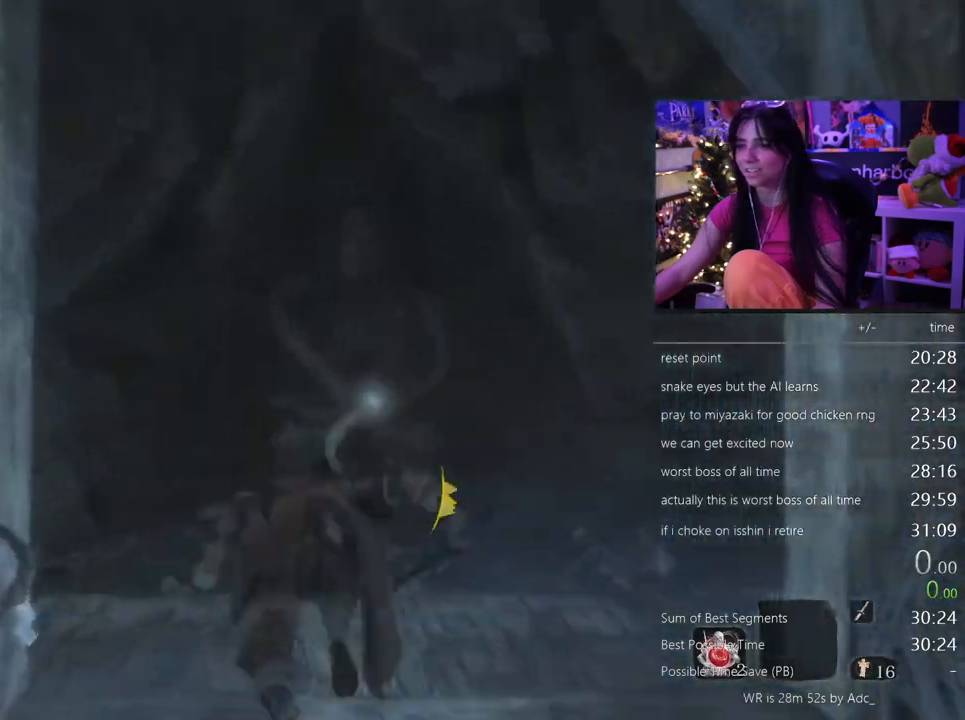
{"keys": ["w"], "mouse": [], "events": [[183, "f", "down"], [283, "f", "up"]]}
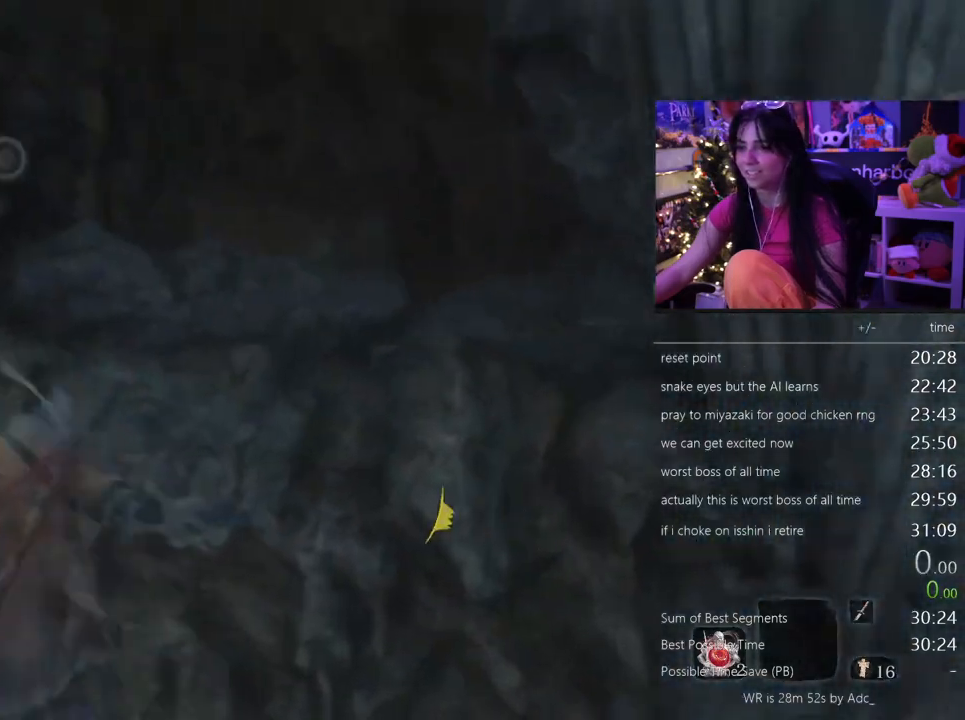
{"keys": [], "mouse": [], "events": [[200, "w", "up"]]}
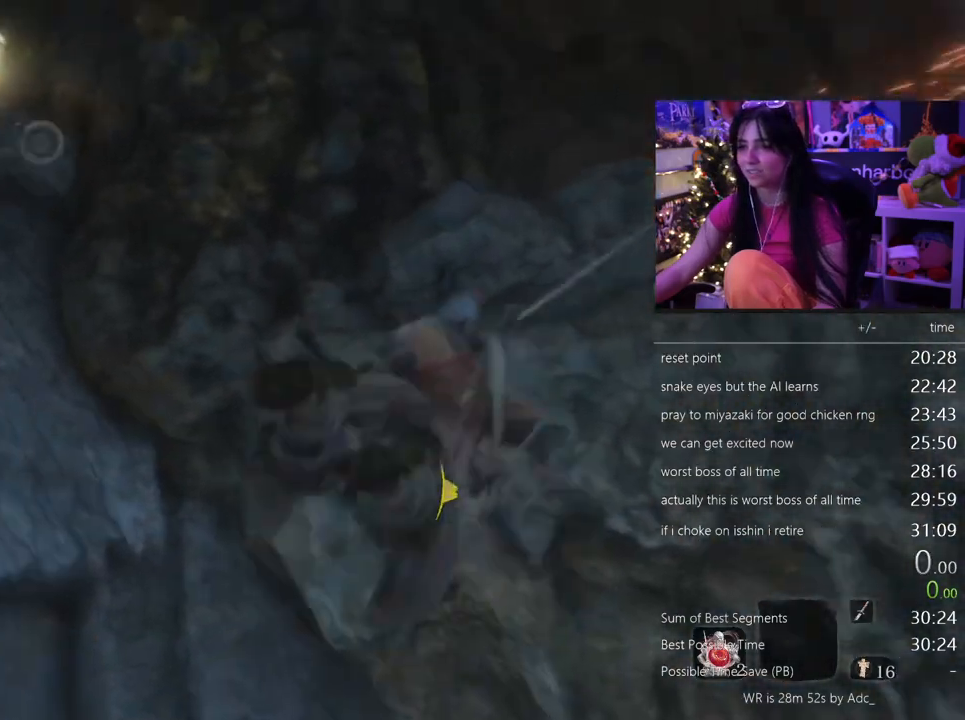
{"keys": [], "mouse": [], "events": []}
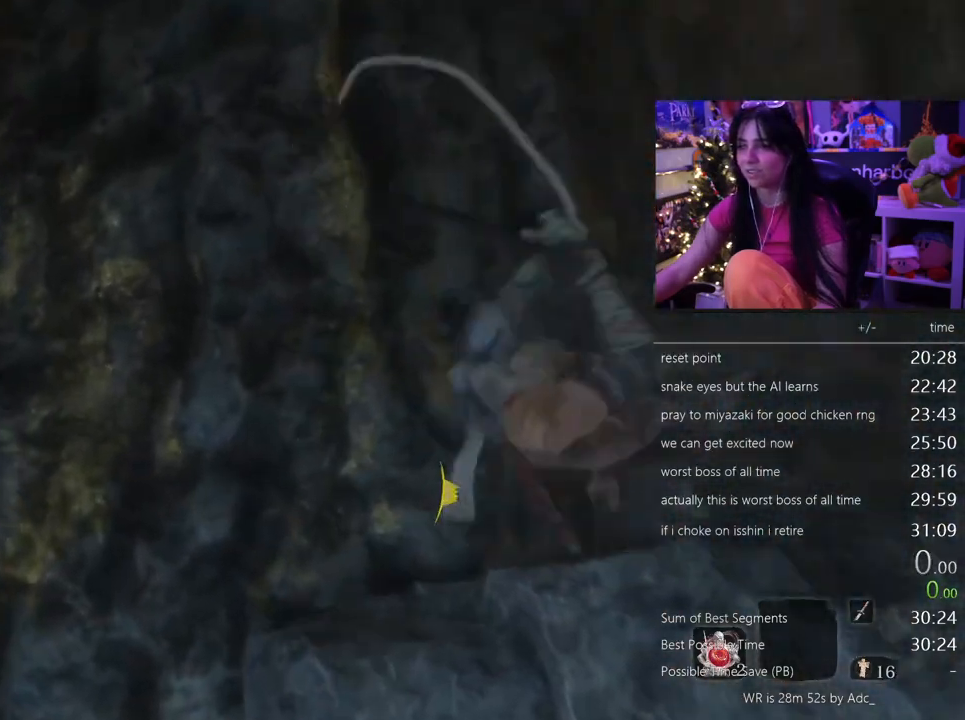
{"keys": ["w"], "mouse": [], "events": [[367, "w", "down"]]}
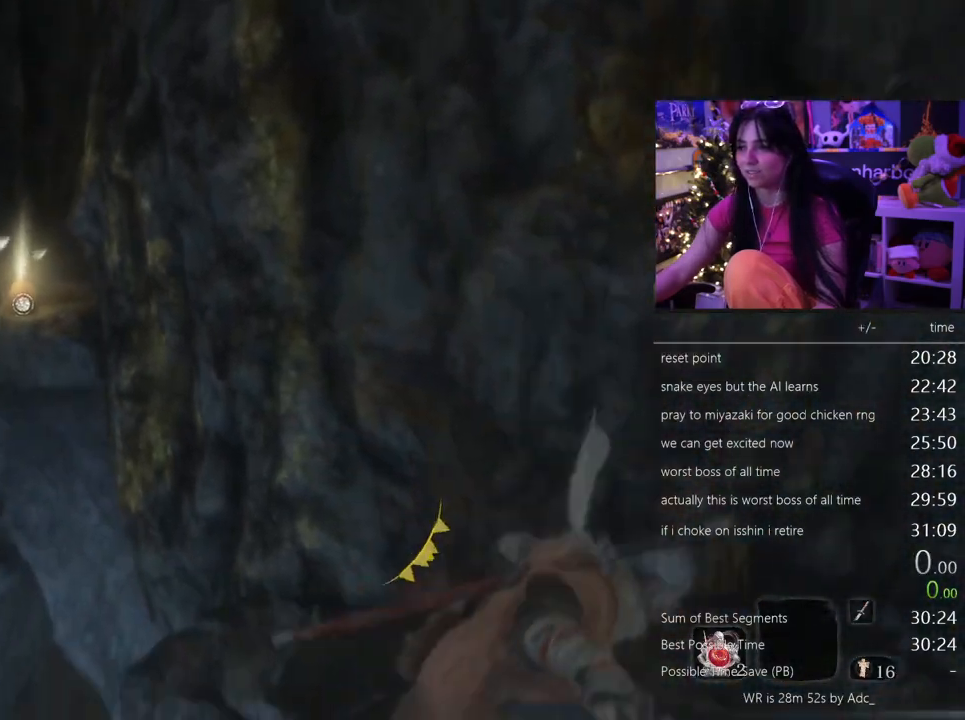
{"keys": ["w"], "mouse": [], "events": [[150, "space", "down"], [300, "space", "up"]]}
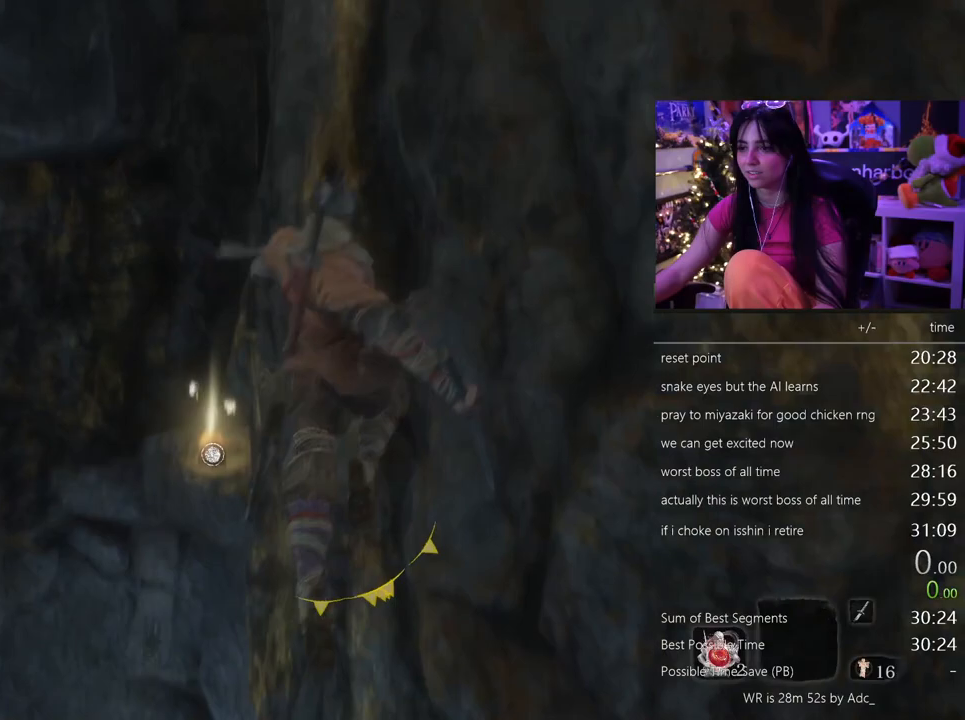
{"keys": ["w"], "mouse": [], "events": [[350, "space", "down"], [500, "space", "up"]]}
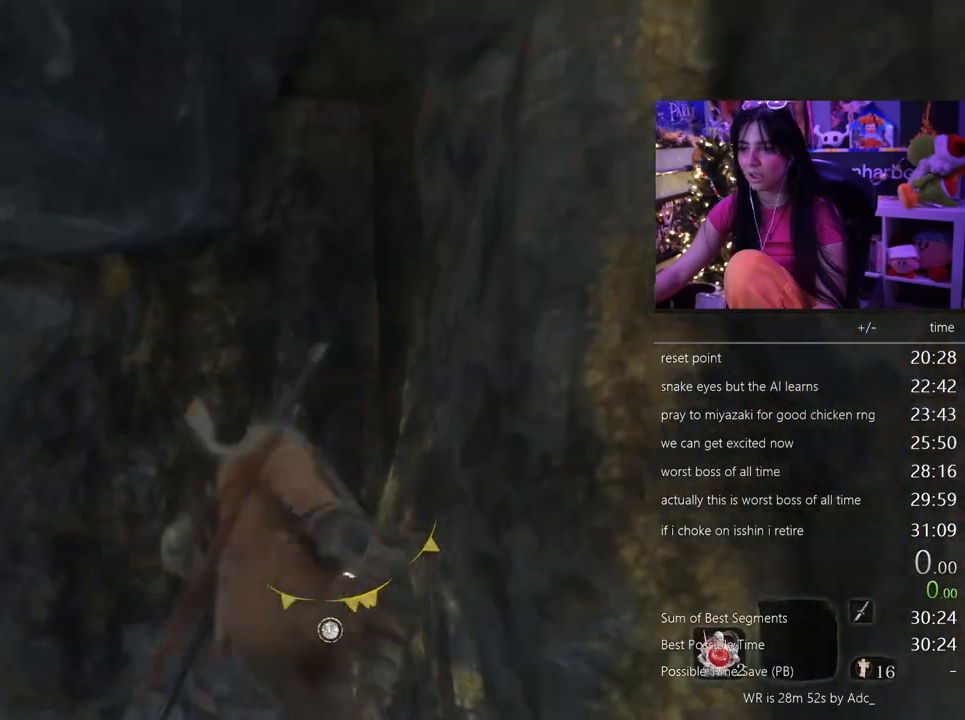
{"keys": ["f", "w"], "mouse": [], "events": [[467, "f", "down"]]}
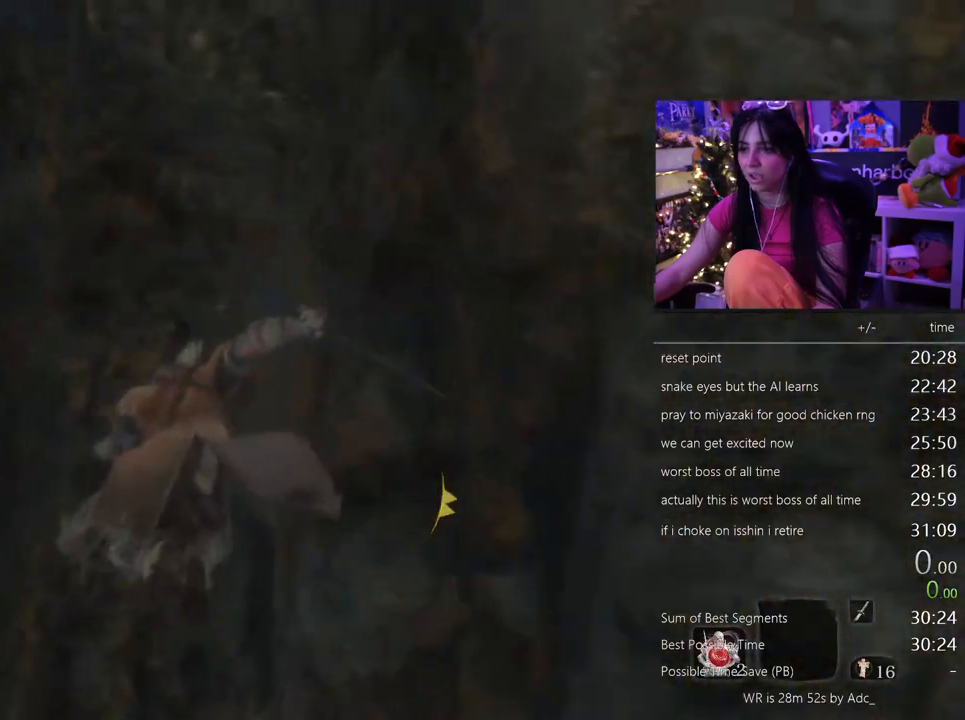
{"keys": ["w"], "mouse": [], "events": [[67, "f", "up"], [150, "f", "down"], [250, "f", "up"]]}
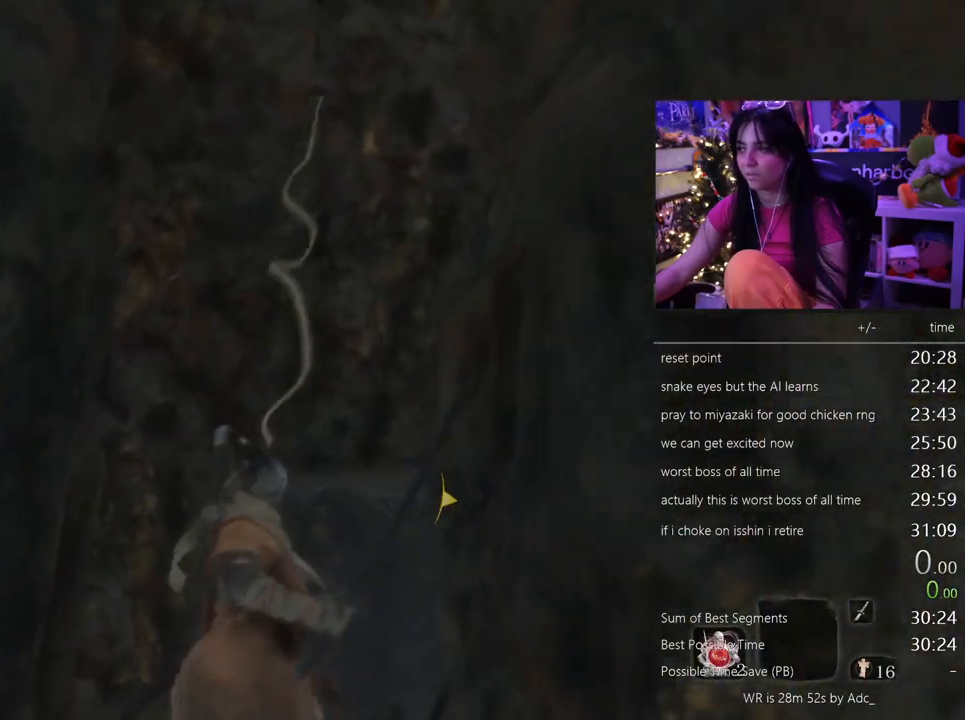
{"keys": [], "mouse": [], "events": [[83, "w", "up"]]}
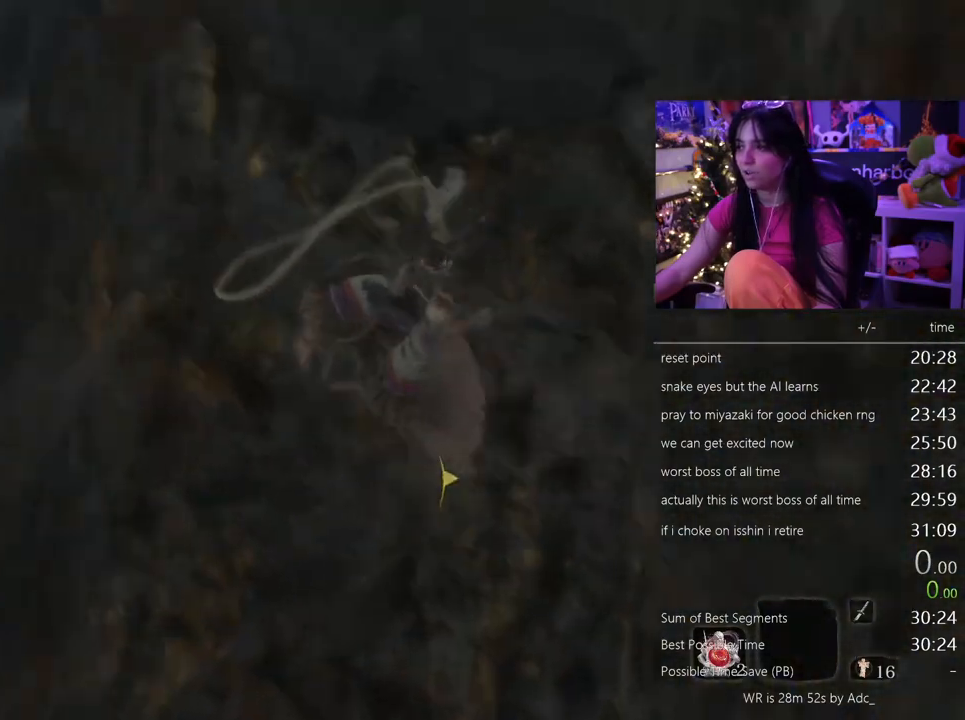
{"keys": ["shift", "w"], "mouse": [], "events": [[133, "w", "down"], [183, "shift", "down"]]}
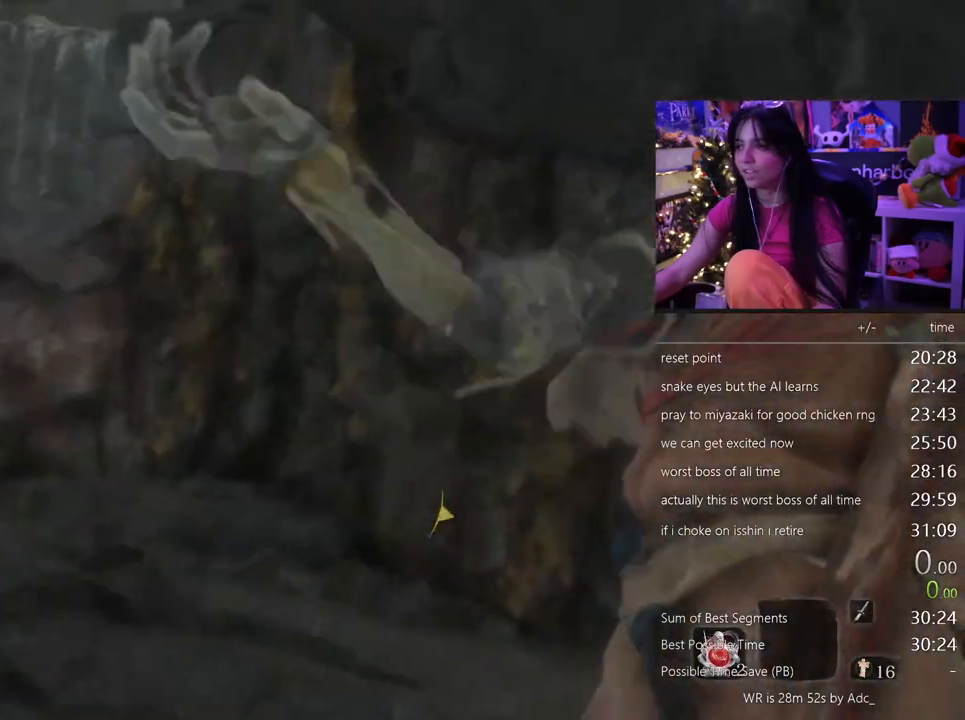
{"keys": ["shift", "w"], "mouse": [], "events": []}
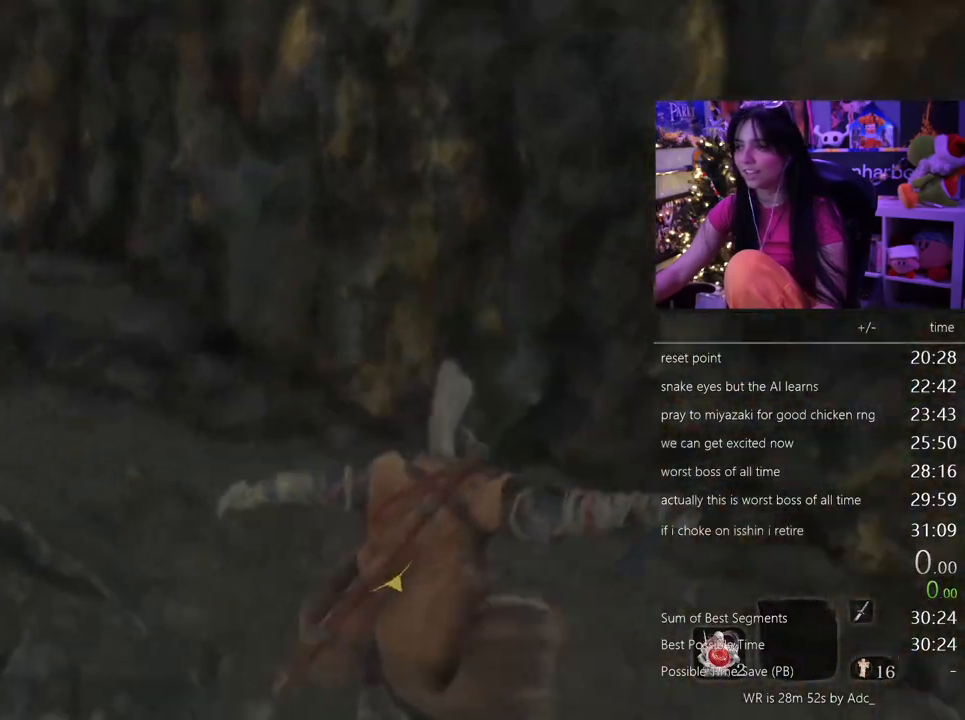
{"keys": ["shift", "w"], "mouse": [], "events": []}
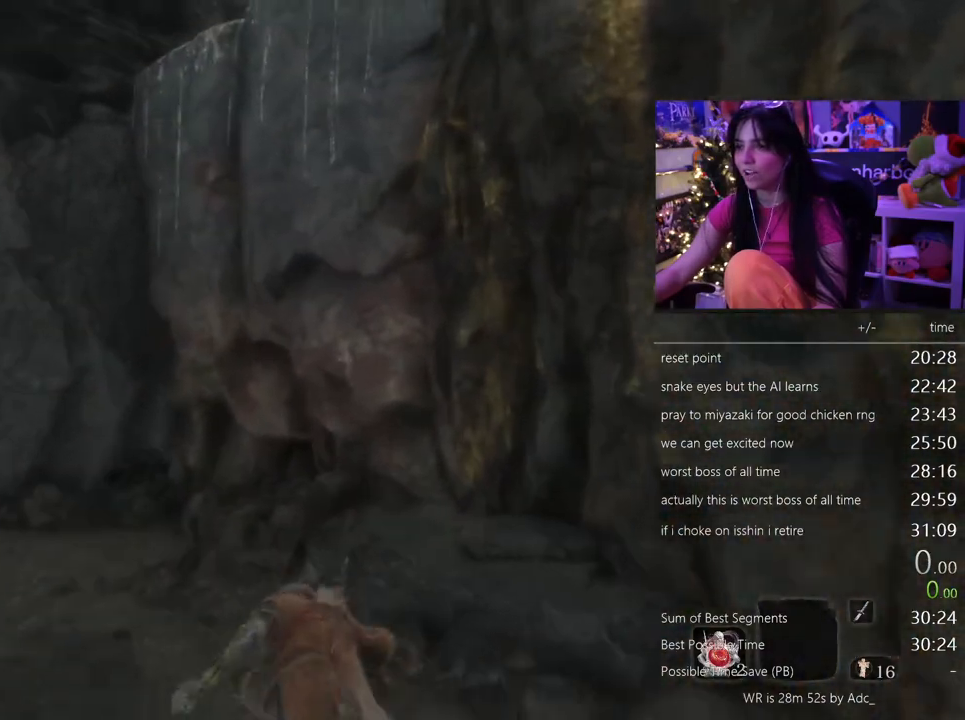
{"keys": ["shift", "w"], "mouse": [], "events": [[50, "space", "down"], [183, "space", "up"]]}
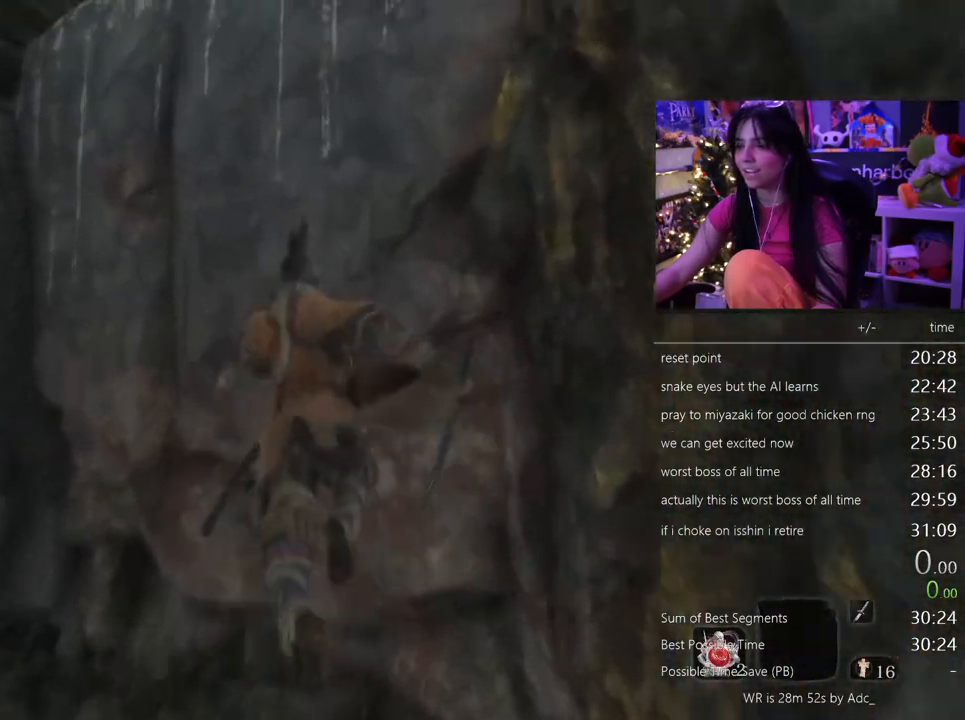
{"keys": ["shift", "w"], "mouse": [], "events": [[17, "space", "down"], [100, "space", "up"]]}
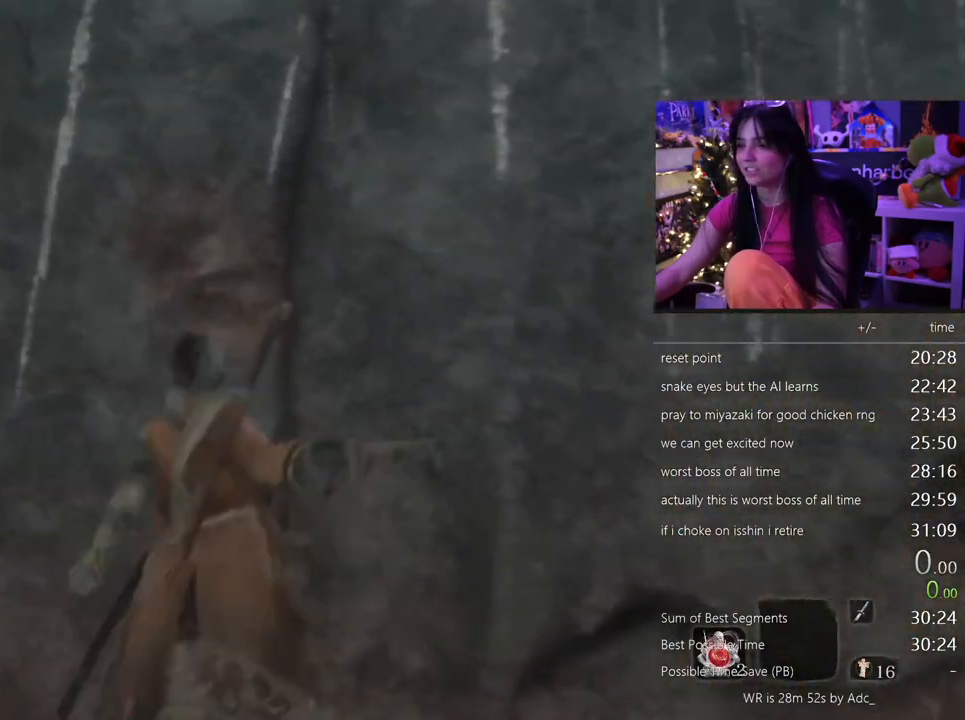
{"keys": ["e", "w"], "mouse": [], "events": [[317, "e", "down"], [317, "shift", "up"], [450, "e", "up"], [500, "e", "down"]]}
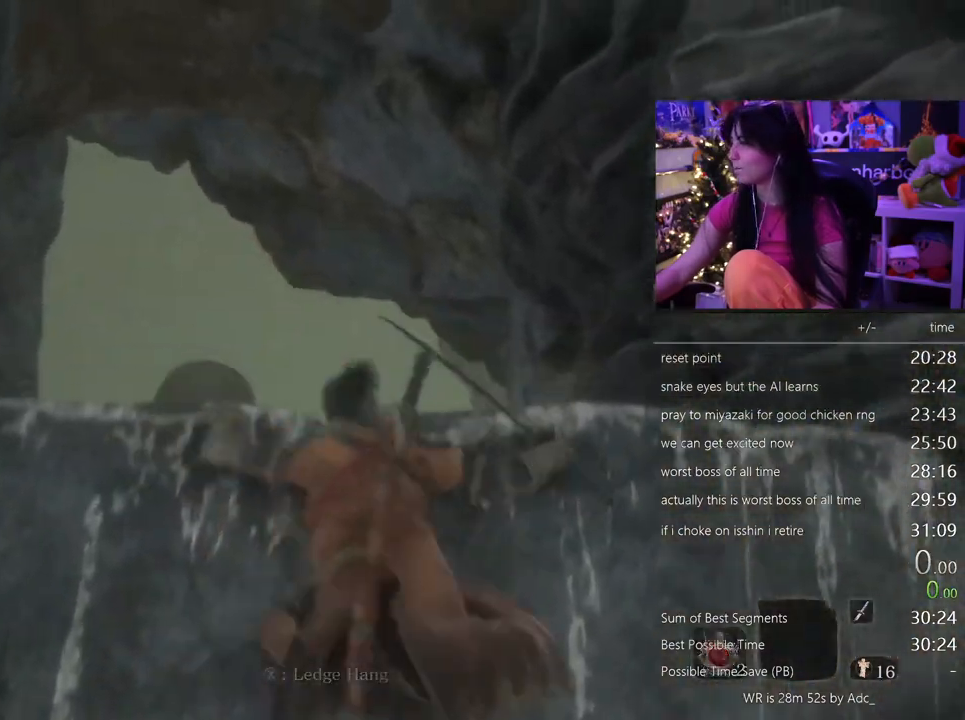
{"keys": ["e", "w"], "mouse": [], "events": [[233, "e", "up"], [467, "e", "down"]]}
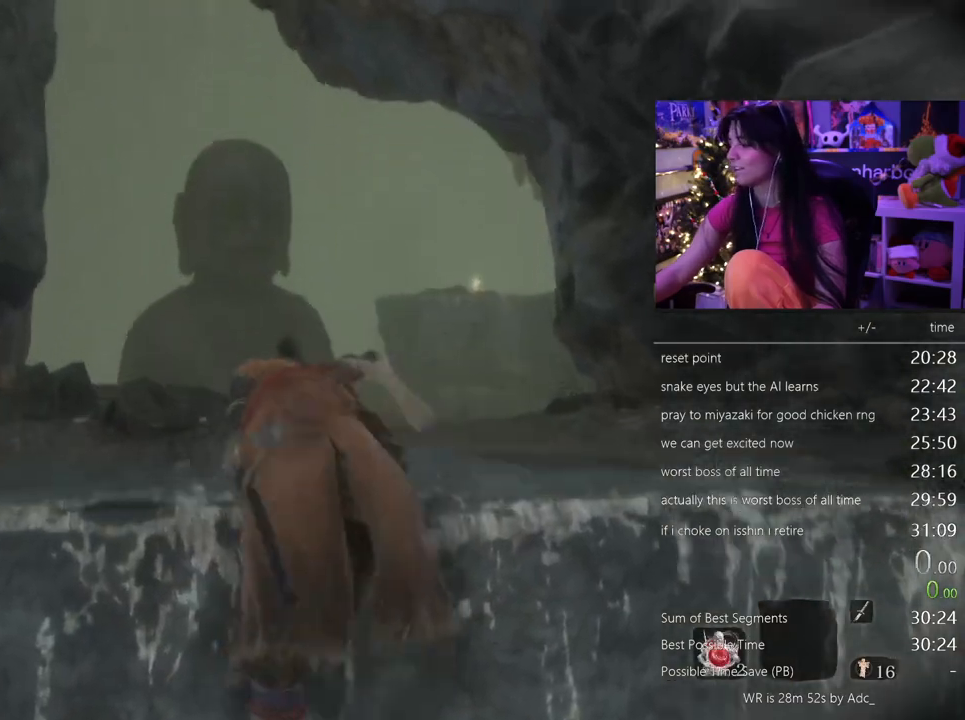
{"keys": ["shift", "w"], "mouse": [], "events": [[100, "e", "up"], [100, "shift", "down"]]}
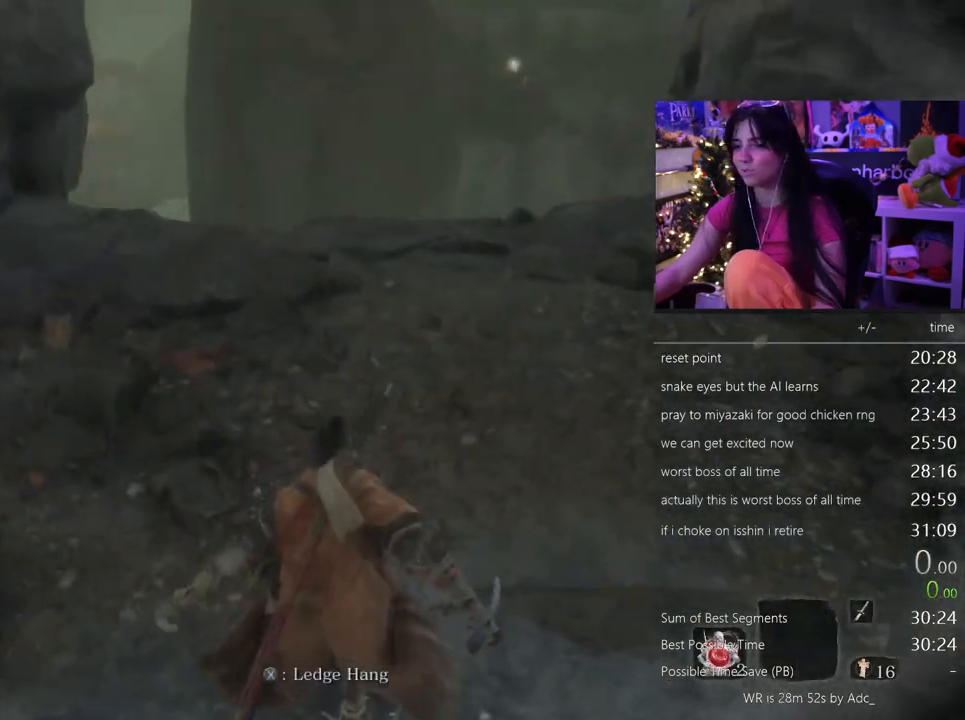
{"keys": ["shift", "w"], "mouse": [], "events": []}
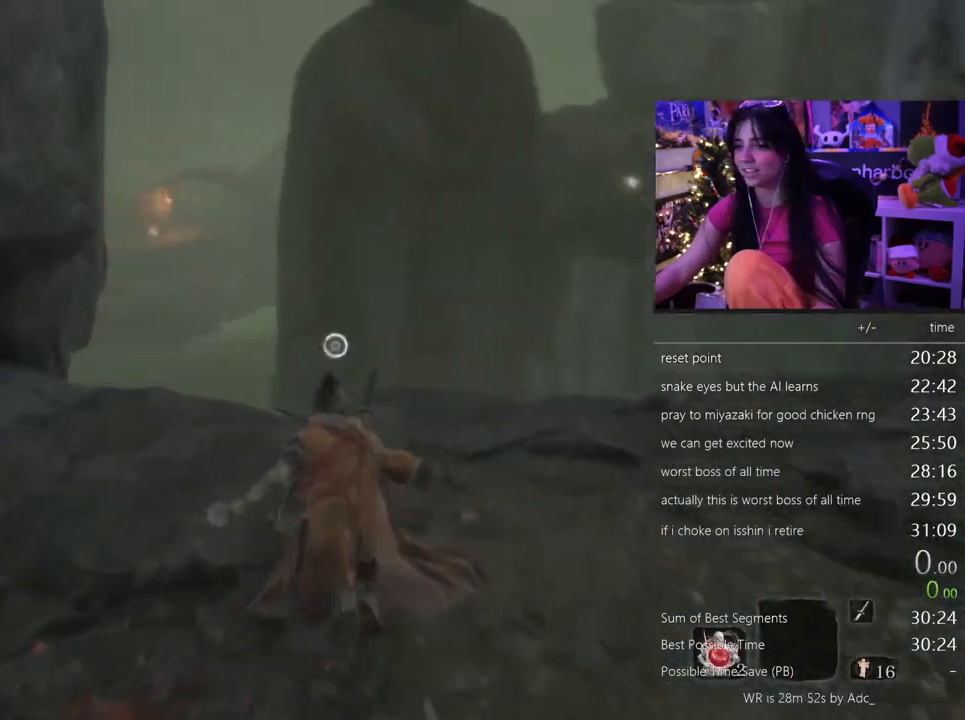
{"keys": ["shift", "w"], "mouse": [], "events": [[283, "space", "down"], [367, "space", "up"]]}
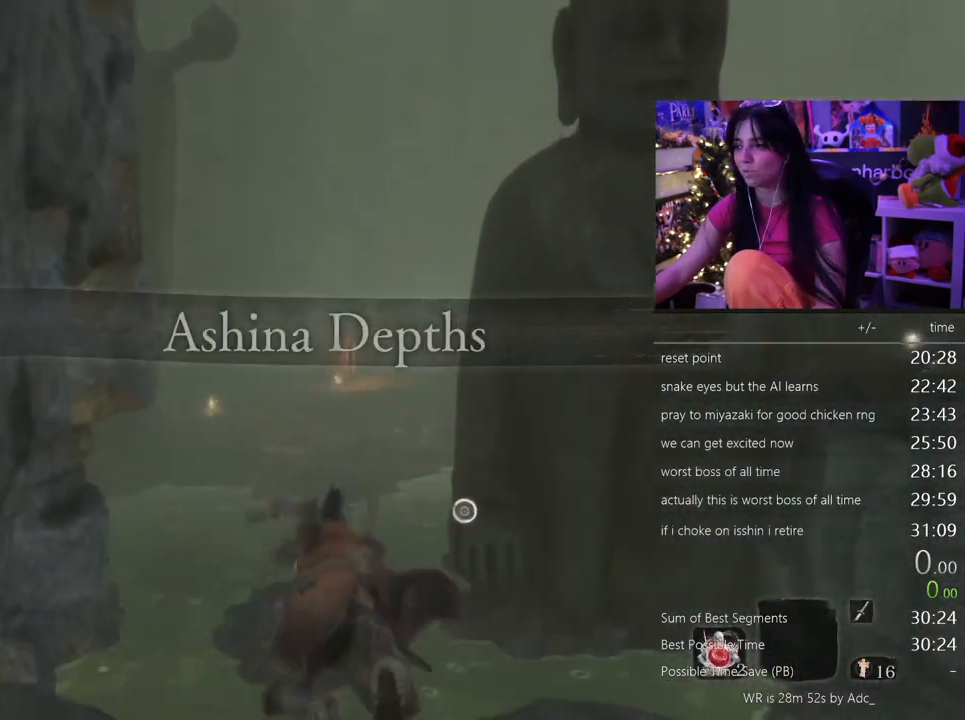
{"keys": ["w"], "mouse": [], "events": [[200, "shift", "up"]]}
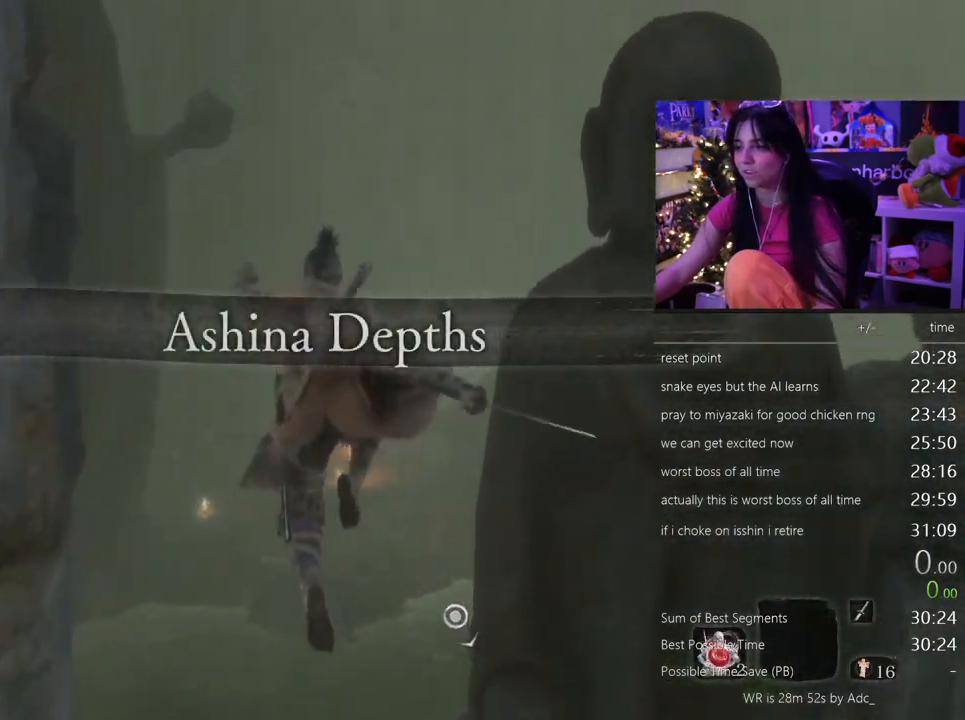
{"keys": ["w"], "mouse": [], "events": [[267, "f", "down"], [350, "f", "up"]]}